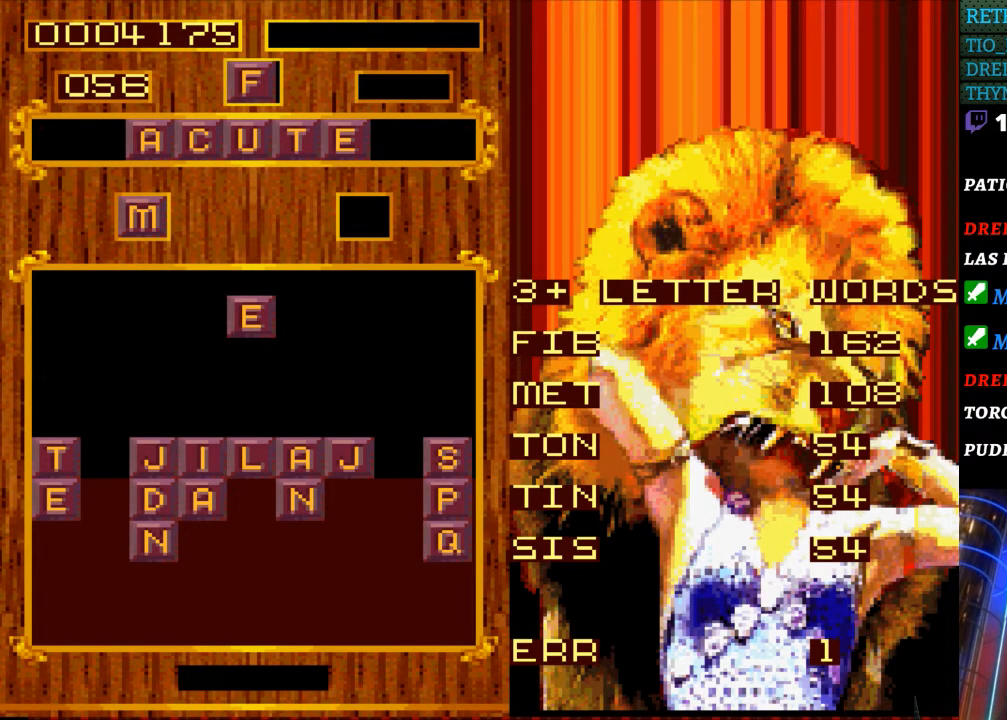
Gameplay with a controller (Nintendo layout); each line is a JSON object with the inputs held at the frame after it. "events" lists button and stick changes between this image and that frame as [ms after this image, input, new state], when the widget could be followed in between. Not read: L3 R3.
{"buttons": ["DPAD_LEFT"], "events": [[183, "START", "down"], [350, "START", "up"], [433, "DPAD_LEFT", "down"]]}
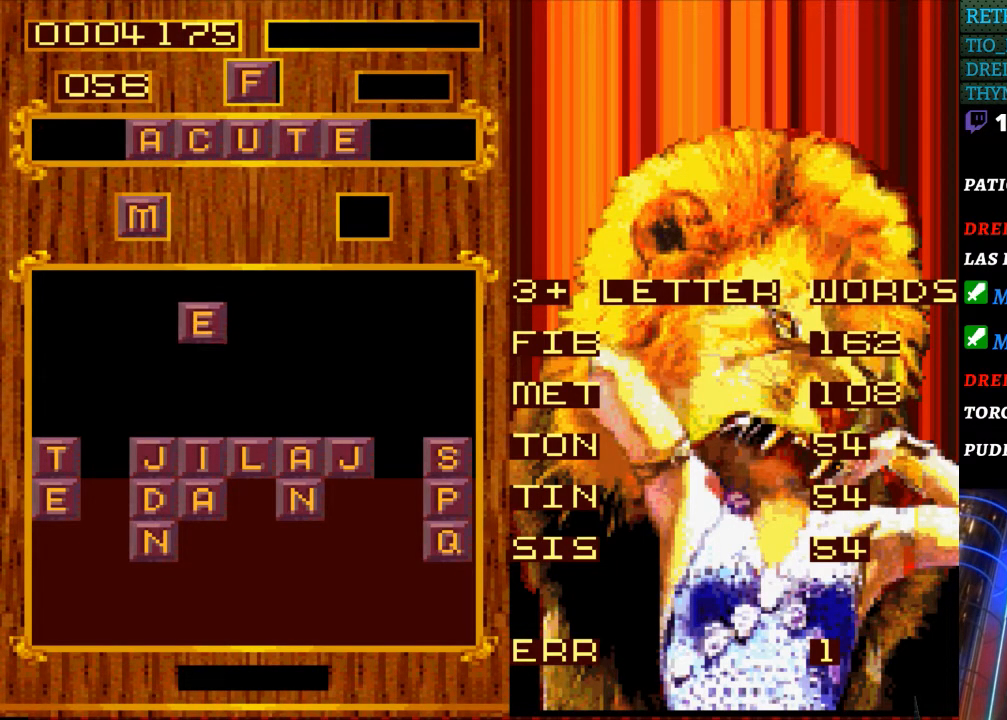
{"buttons": [], "events": [[50, "DPAD_LEFT", "up"]]}
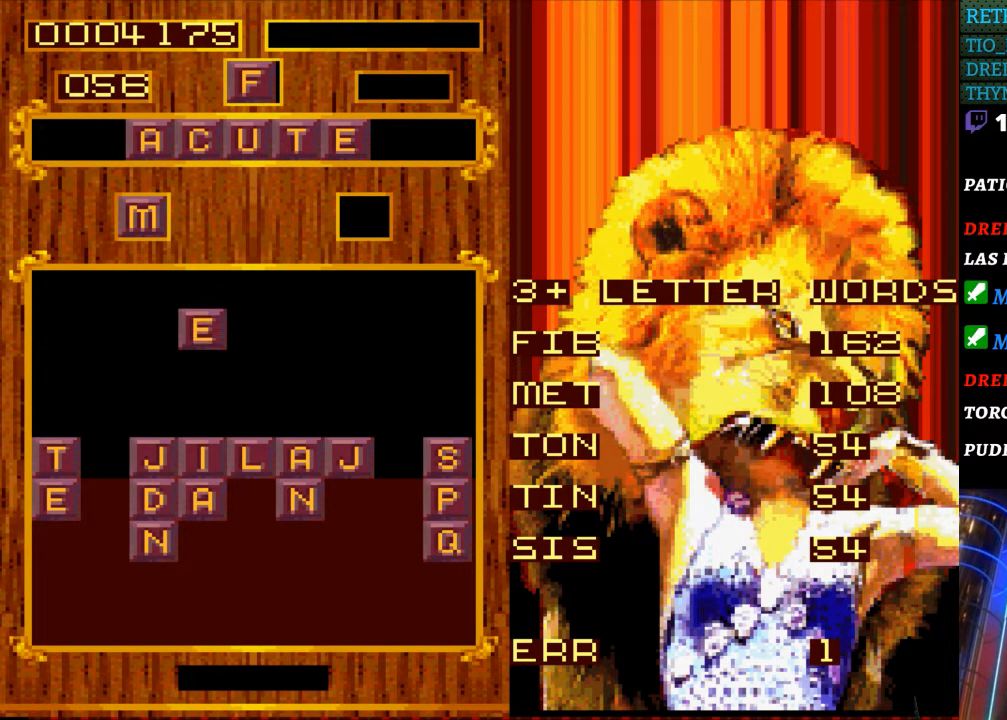
{"buttons": ["DPAD_DOWN"], "events": [[400, "DPAD_DOWN", "down"]]}
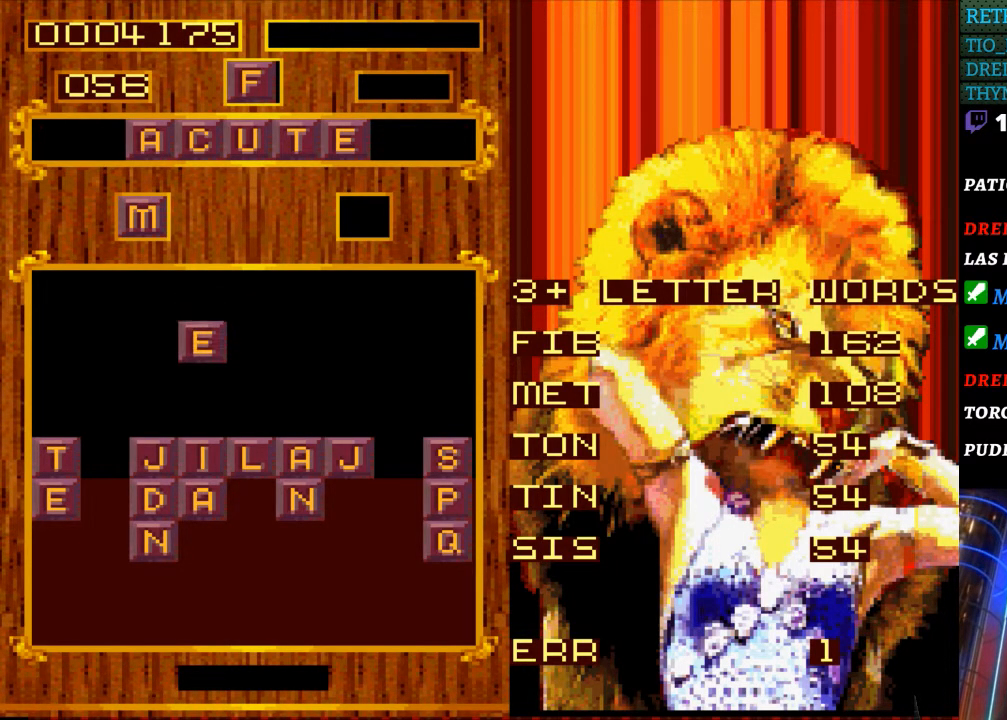
{"buttons": [], "events": [[50, "DPAD_DOWN", "up"], [367, "DPAD_DOWN", "down"], [483, "DPAD_DOWN", "up"]]}
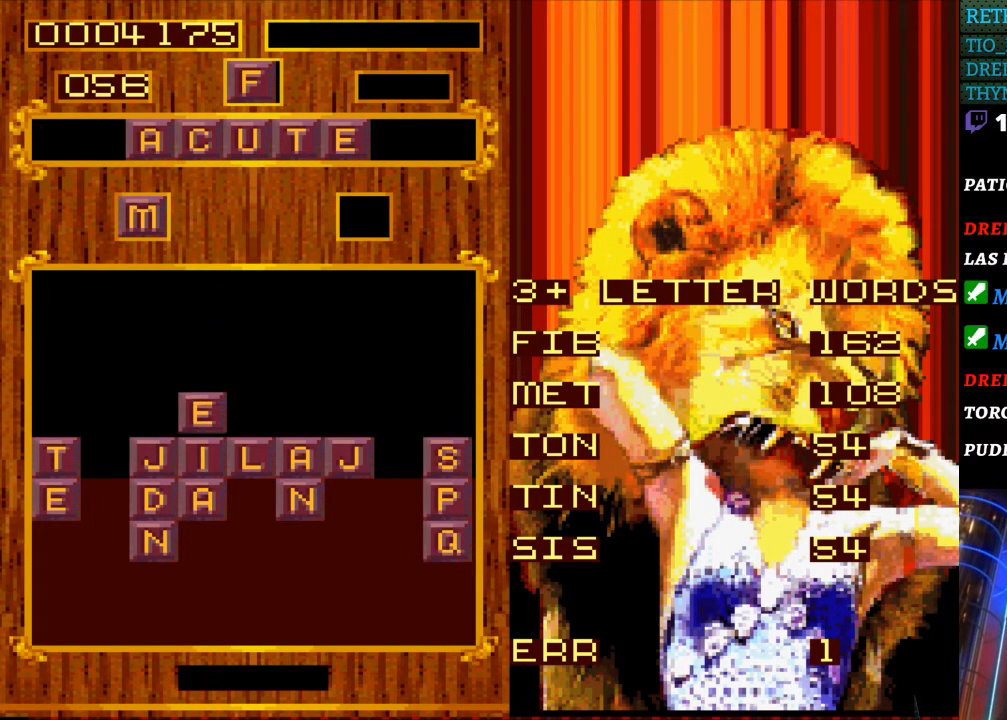
{"buttons": [], "events": []}
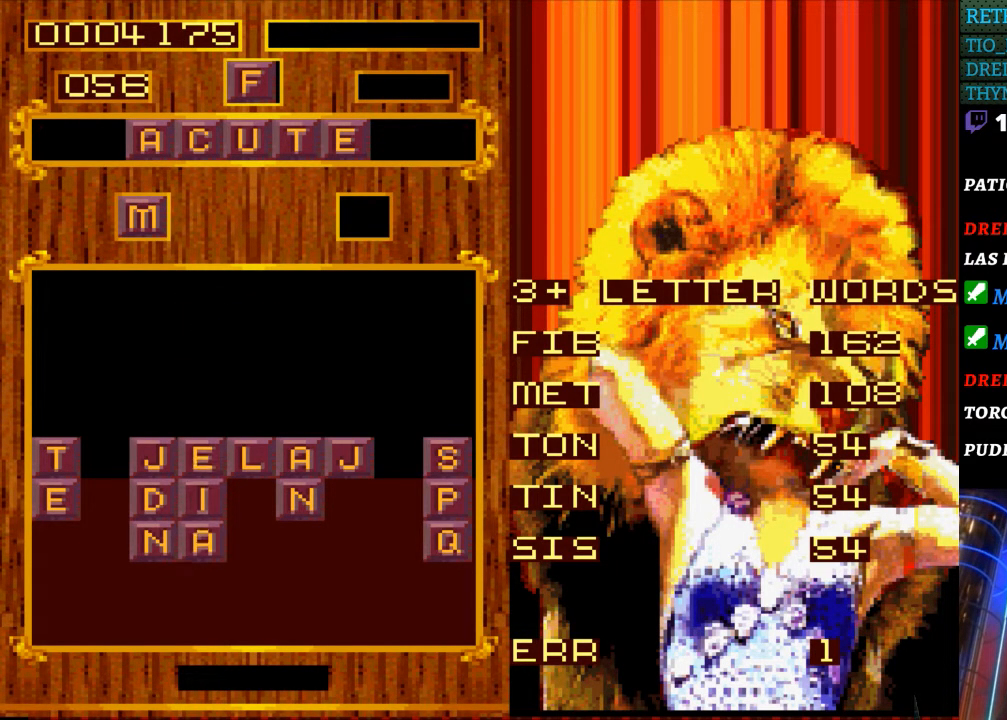
{"buttons": [], "events": []}
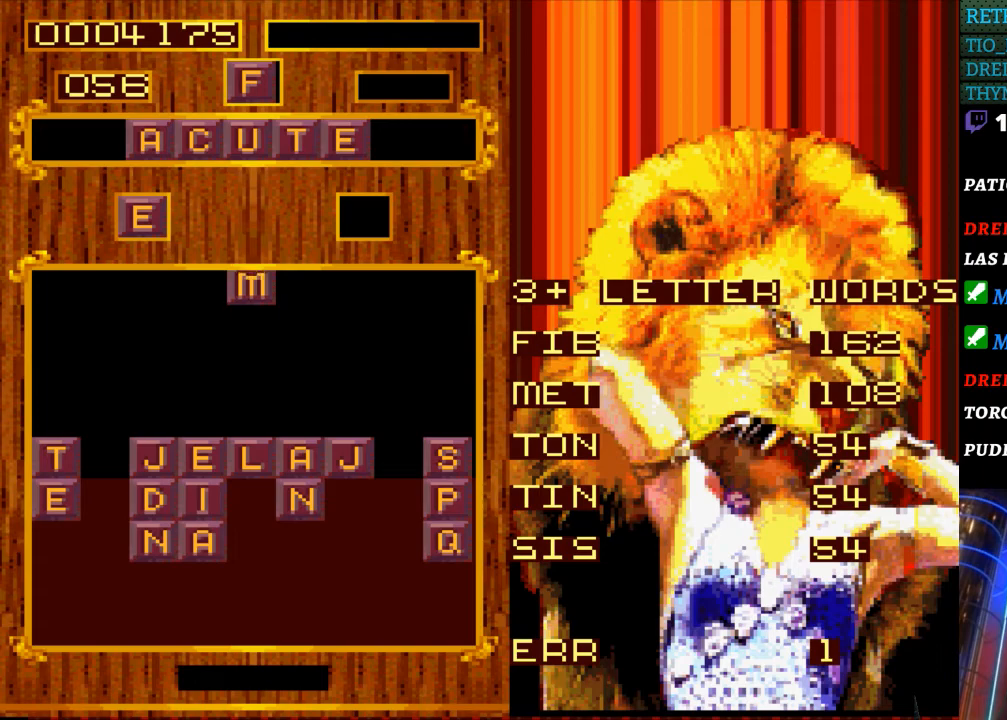
{"buttons": ["DPAD_LEFT"], "events": [[383, "DPAD_LEFT", "down"]]}
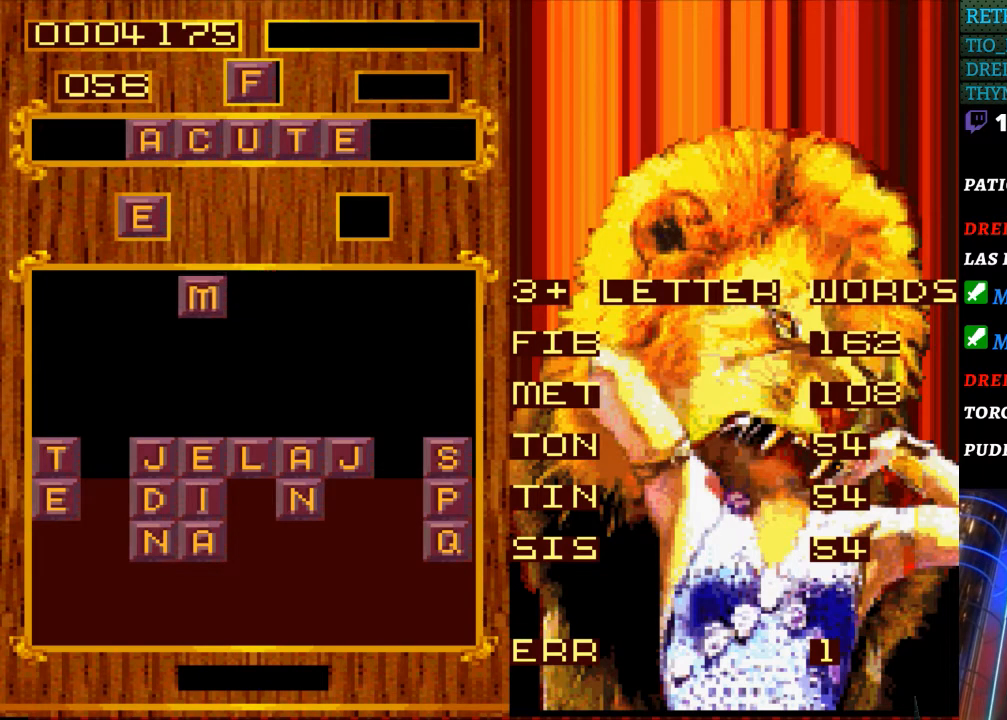
{"buttons": [], "events": [[17, "DPAD_LEFT", "up"], [117, "DPAD_LEFT", "down"], [233, "DPAD_LEFT", "up"]]}
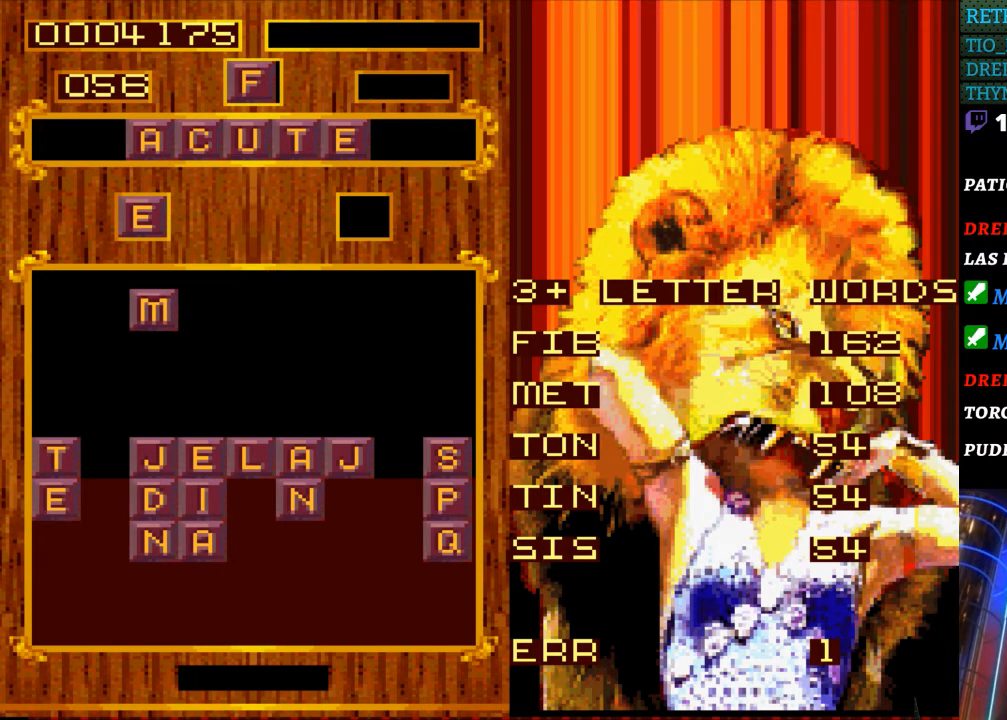
{"buttons": [], "events": []}
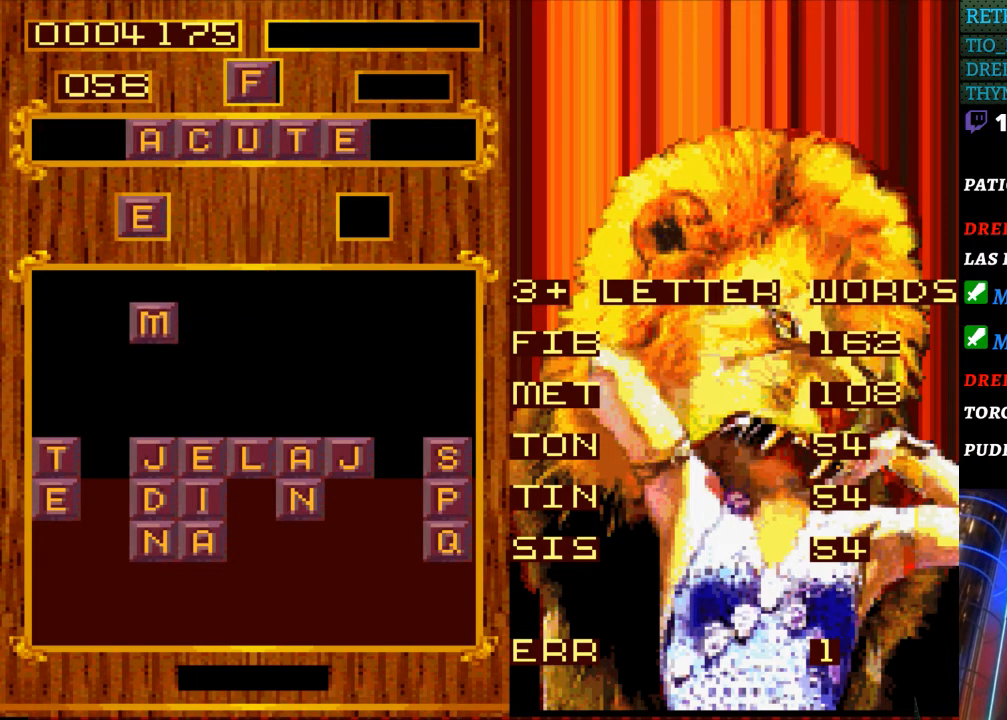
{"buttons": [], "events": []}
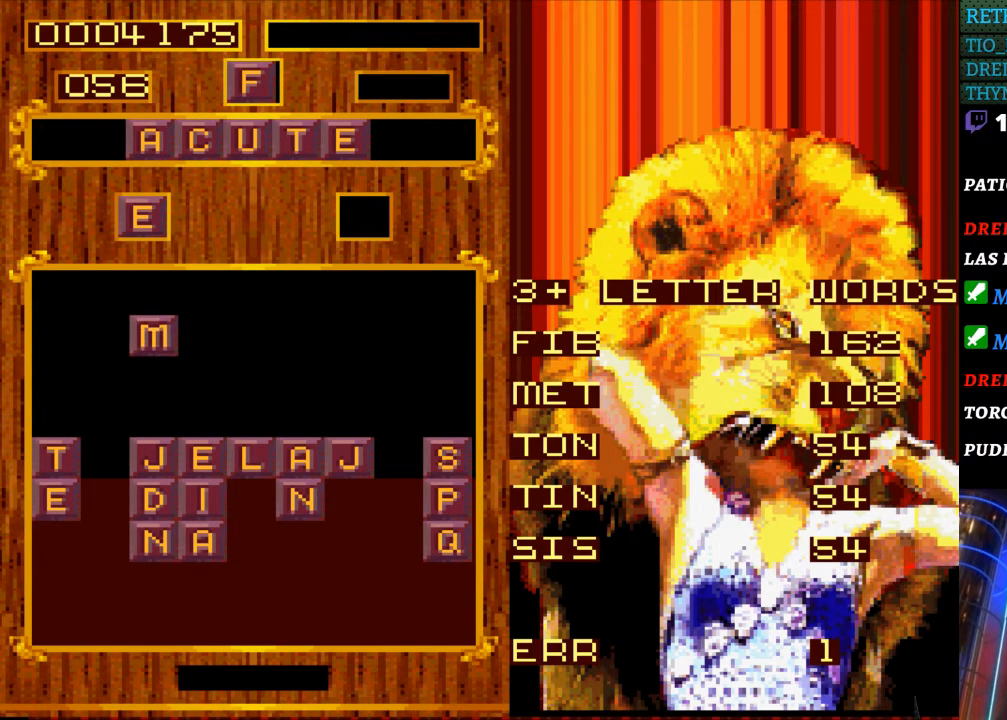
{"buttons": [], "events": [[150, "DPAD_DOWN", "down"], [317, "DPAD_DOWN", "up"]]}
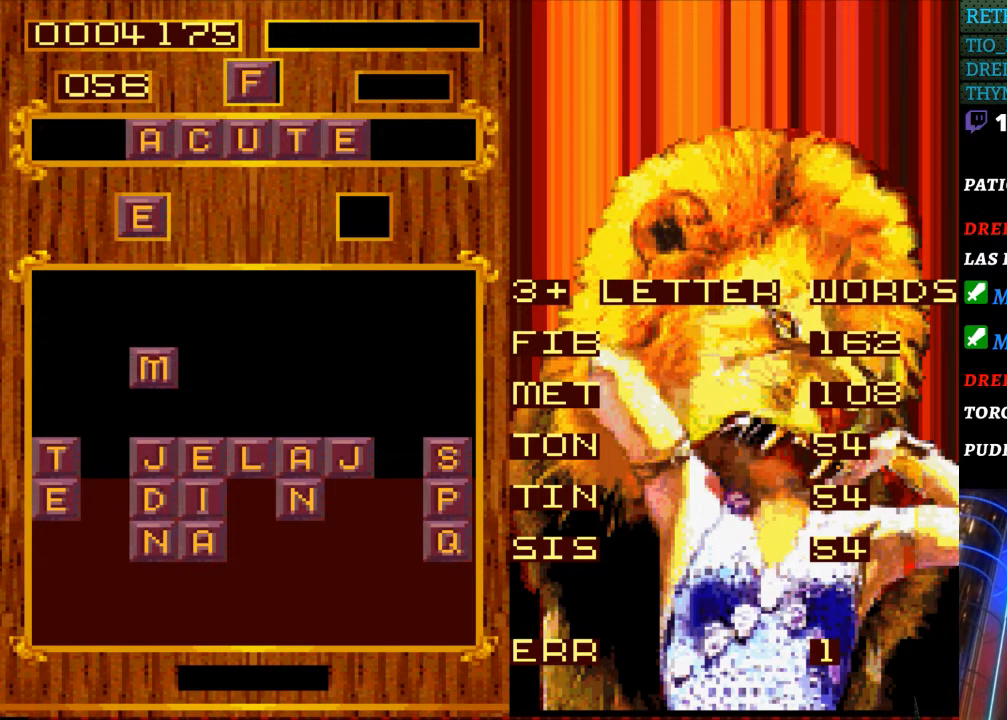
{"buttons": [], "events": [[117, "DPAD_DOWN", "down"], [250, "DPAD_DOWN", "up"]]}
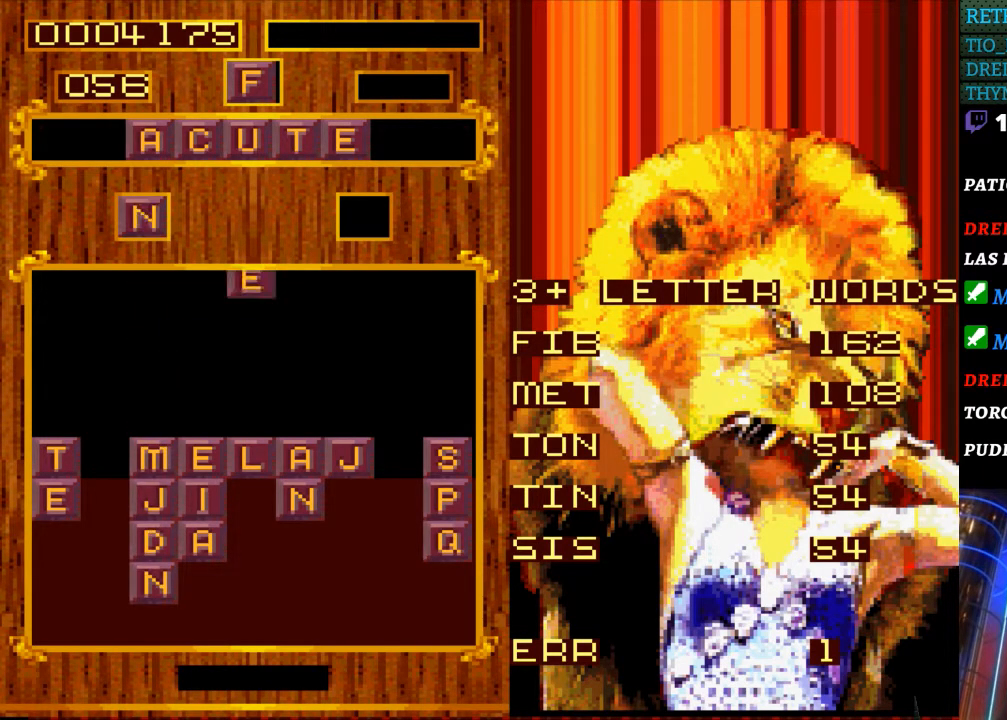
{"buttons": [], "events": []}
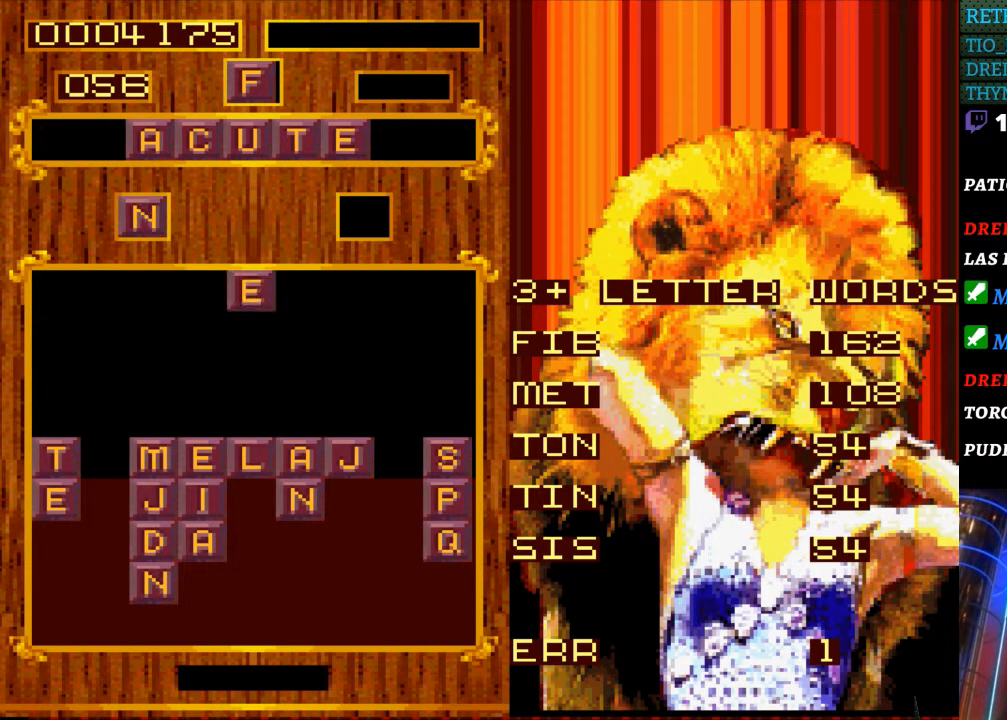
{"buttons": [], "events": []}
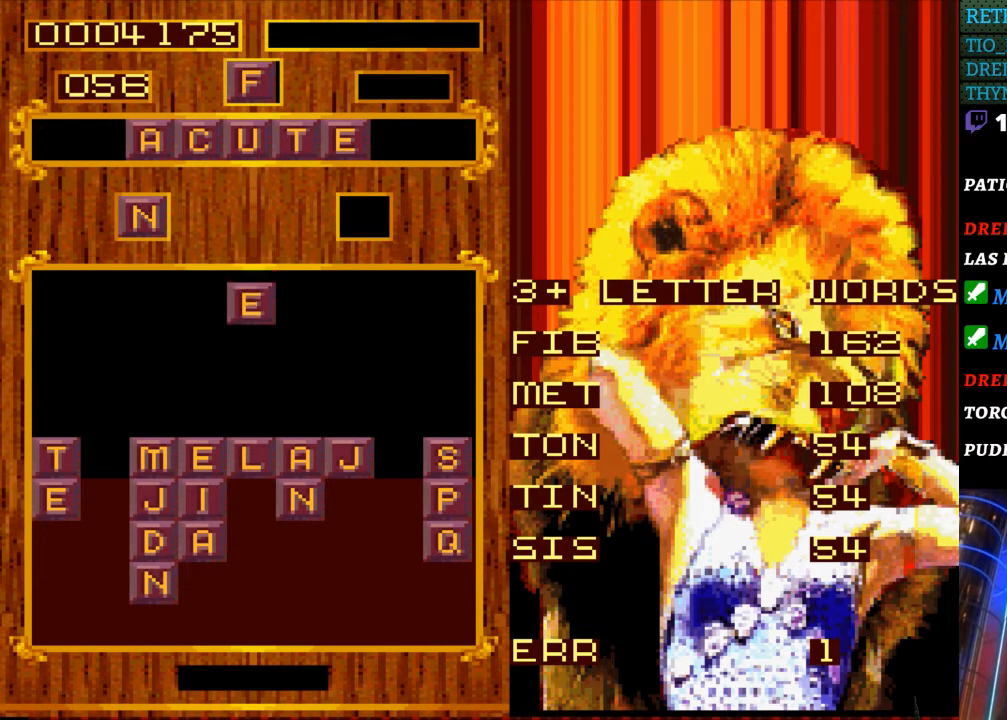
{"buttons": [], "events": []}
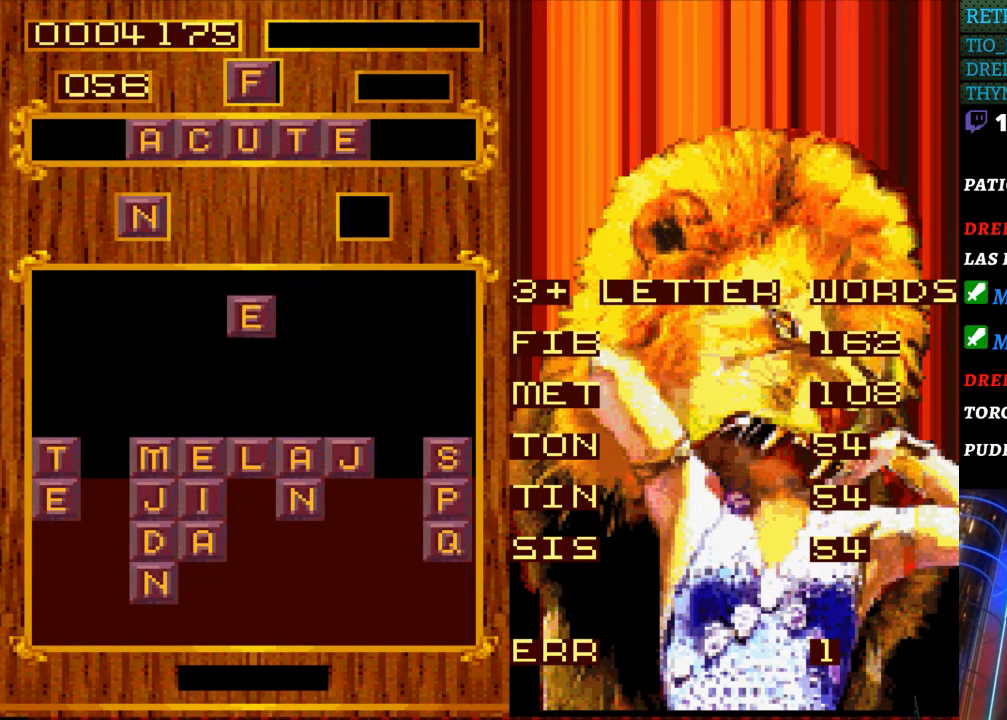
{"buttons": [], "events": [[350, "DPAD_LEFT", "down"], [450, "DPAD_LEFT", "up"]]}
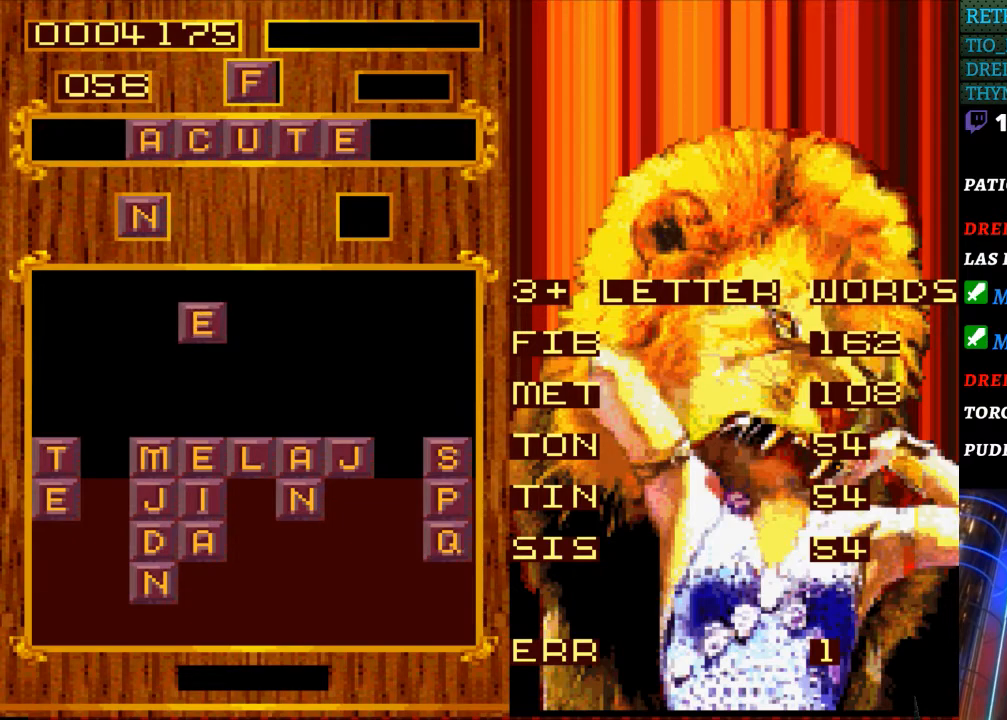
{"buttons": [], "events": []}
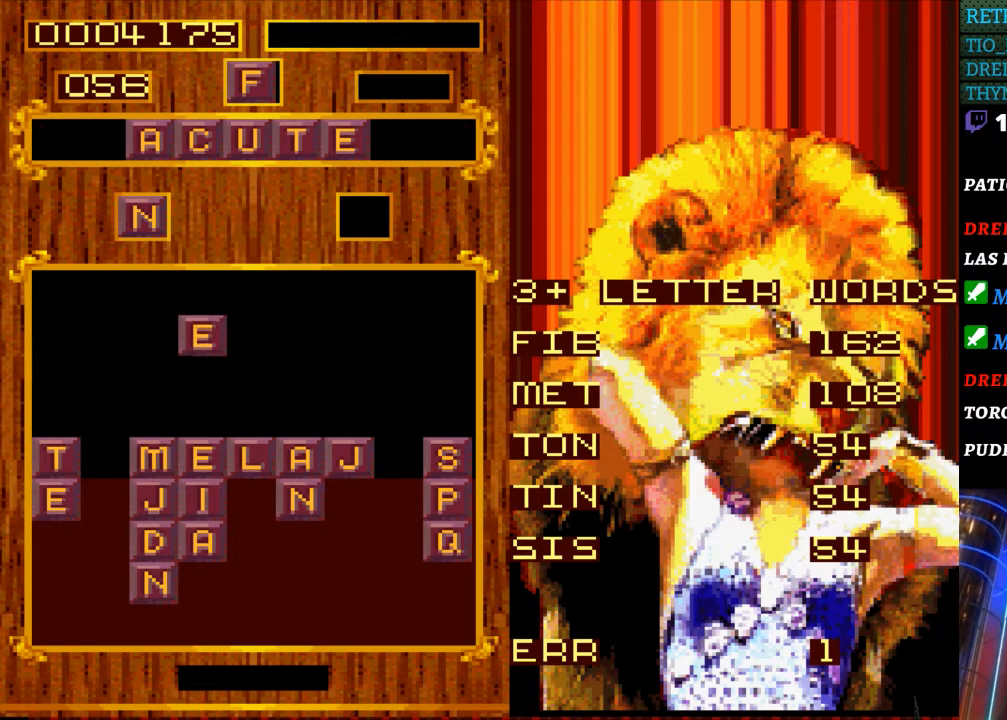
{"buttons": [], "events": []}